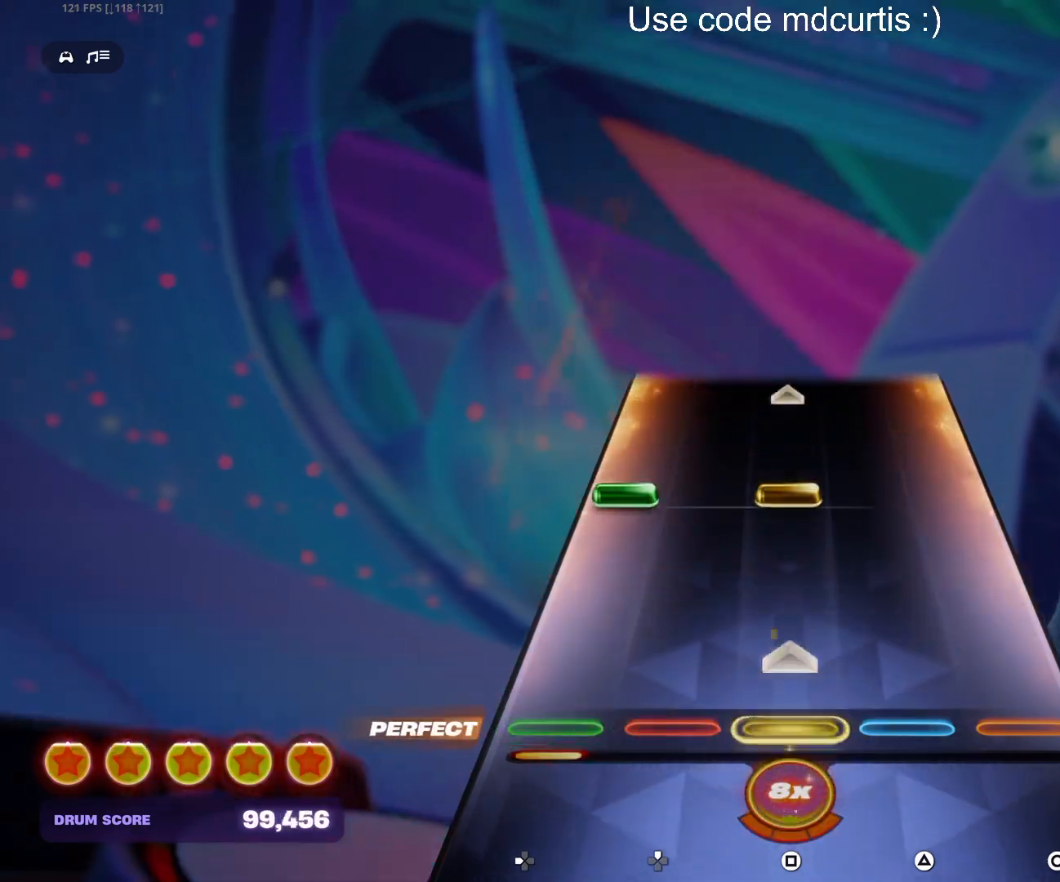
Gameplay with a controller (PlayStation layout); each line is a JSON object with the inputs held at the frame after it. "events" lists button and stick changes between this image and that frame as [ms after this image, input, new state], when the widget could be followed in between. Not read: left_stick right_stick.
{"buttons": [], "events": [[33, "SQUARE", "up"], [250, "DPAD_LEFT", "down"], [250, "SQUARE", "down"], [450, "DPAD_LEFT", "up"], [467, "SQUARE", "up"]]}
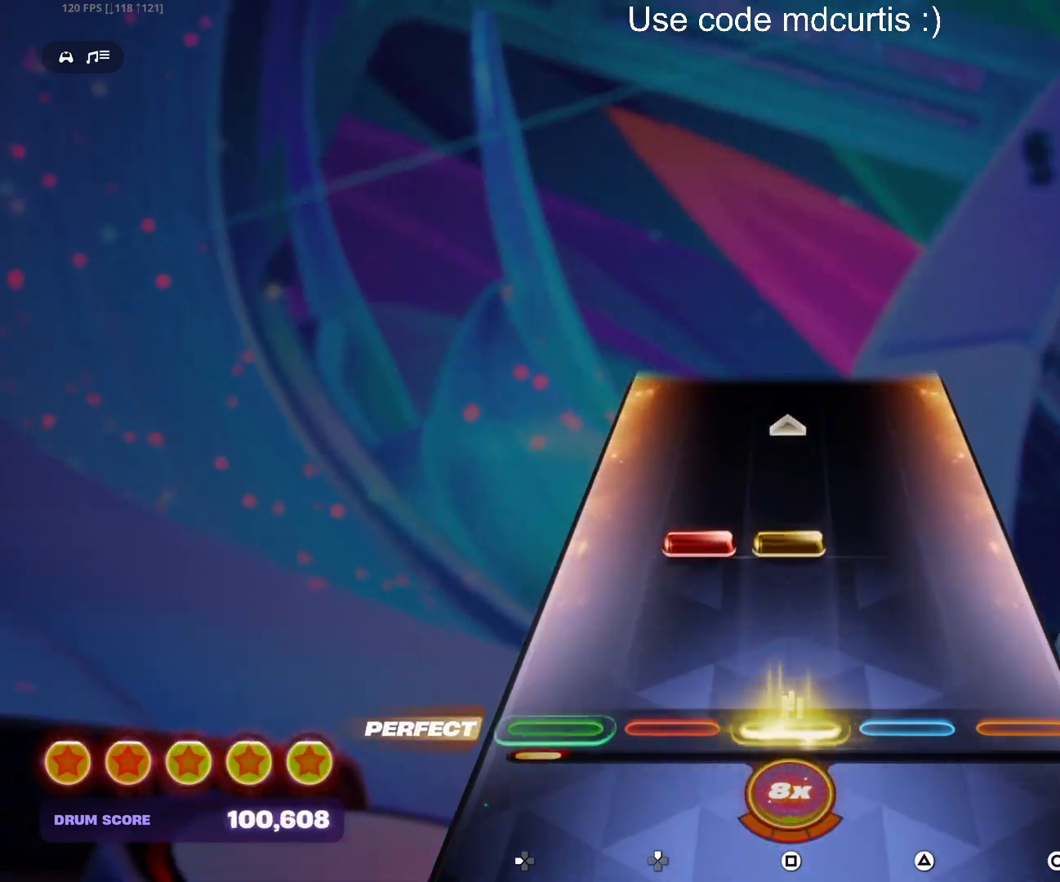
{"buttons": [], "events": [[183, "DPAD_UP", "down"], [183, "SQUARE", "down"], [350, "DPAD_UP", "up"], [383, "SQUARE", "up"]]}
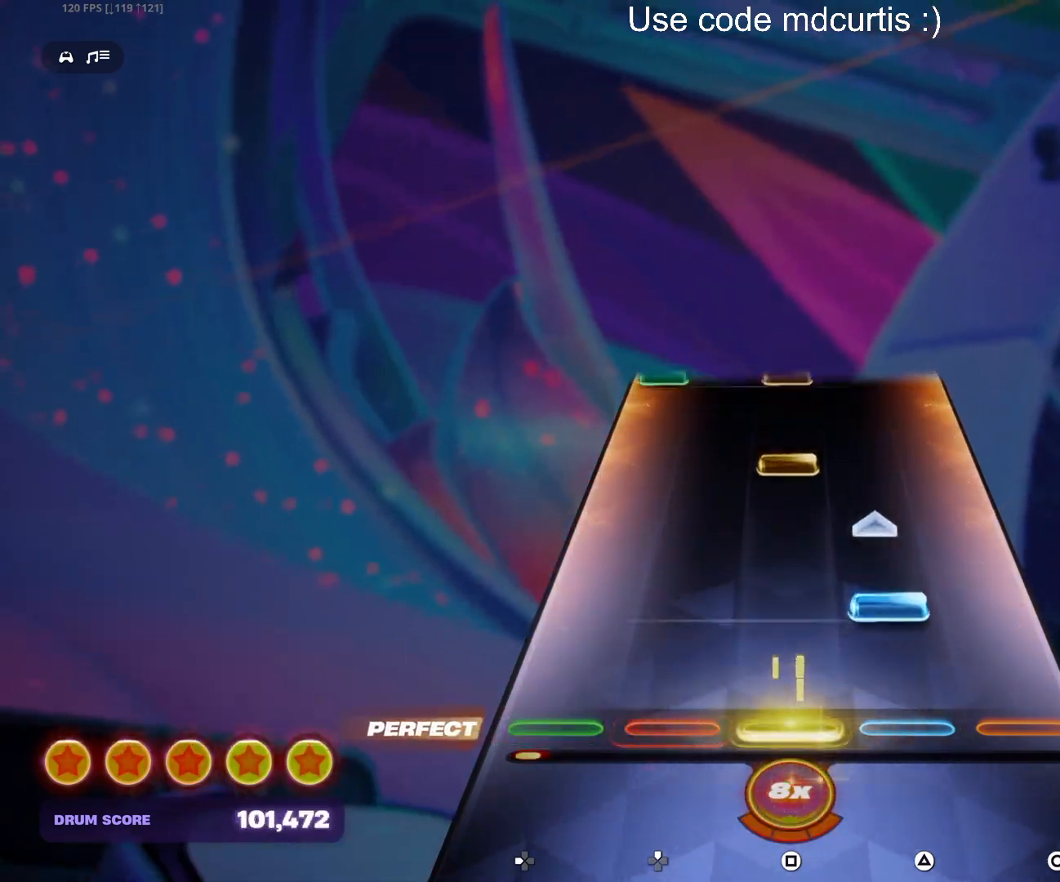
{"buttons": ["SQUARE", "DPAD_LEFT"], "events": [[100, "TRIANGLE", "down"], [200, "TRIANGLE", "up"], [300, "SQUARE", "down"], [383, "SQUARE", "up"], [500, "DPAD_LEFT", "down"], [500, "SQUARE", "down"]]}
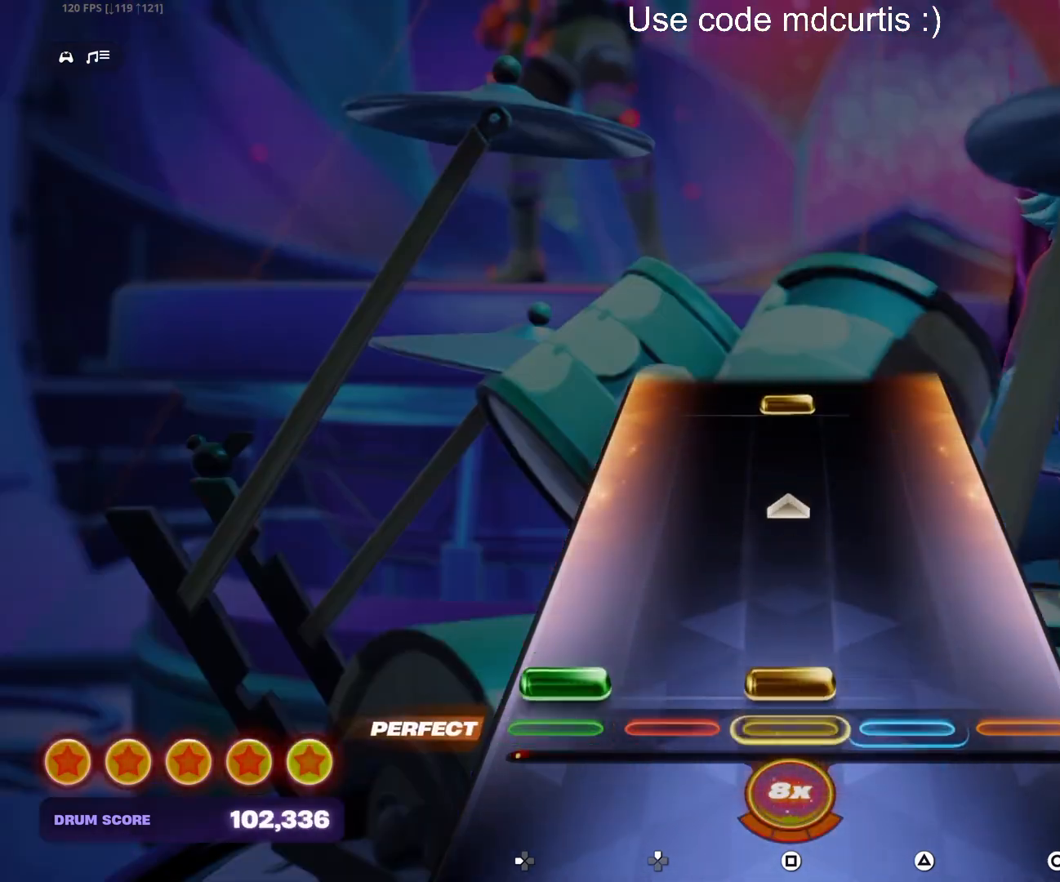
{"buttons": ["SQUARE"], "events": [[217, "DPAD_LEFT", "up"], [217, "SQUARE", "up"], [450, "SQUARE", "down"]]}
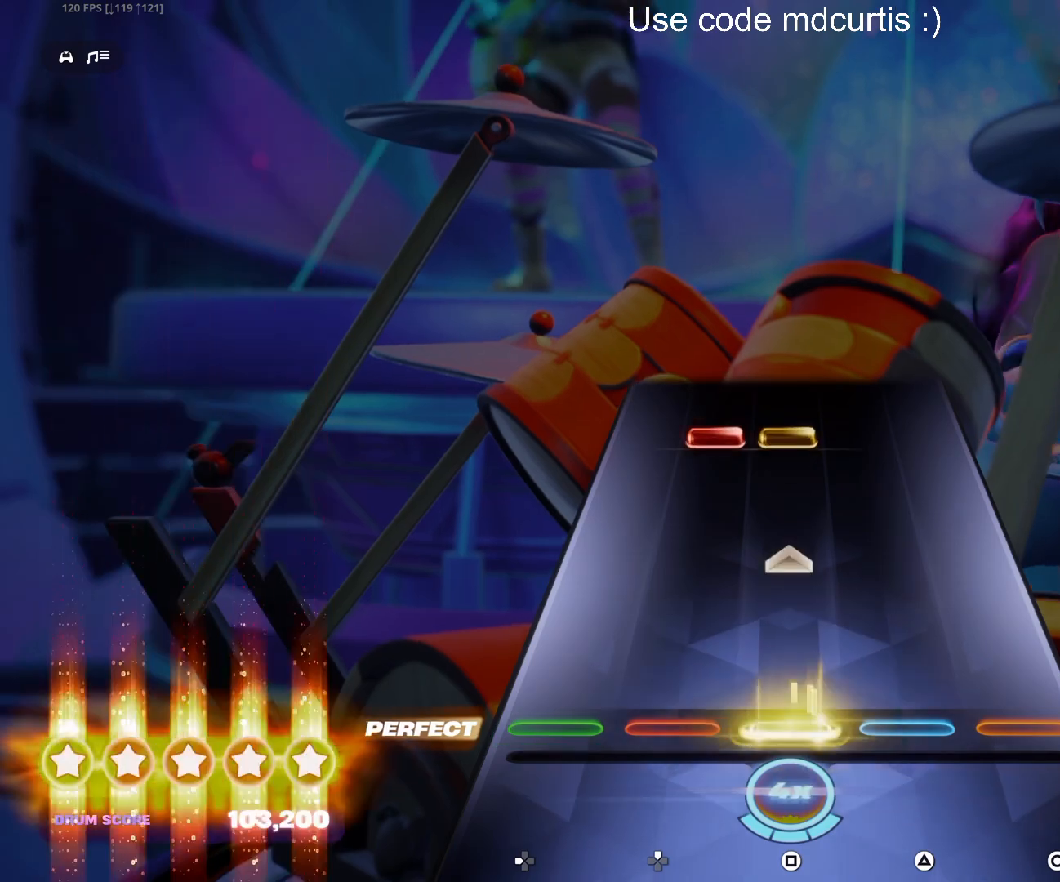
{"buttons": ["SQUARE", "DPAD_UP"], "events": [[167, "SQUARE", "up"], [367, "DPAD_UP", "down"], [367, "SQUARE", "down"]]}
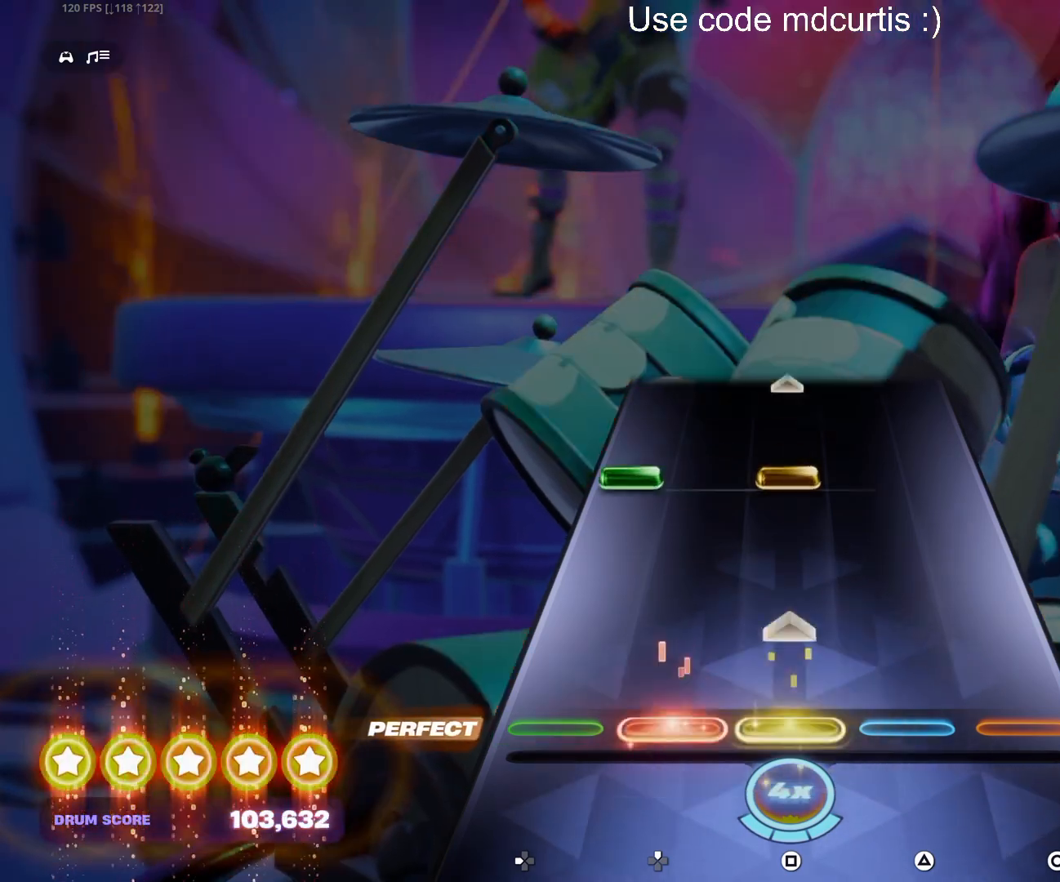
{"buttons": [], "events": [[50, "DPAD_UP", "up"], [83, "SQUARE", "up"], [283, "DPAD_LEFT", "down"], [283, "SQUARE", "down"], [483, "DPAD_LEFT", "up"], [500, "SQUARE", "up"]]}
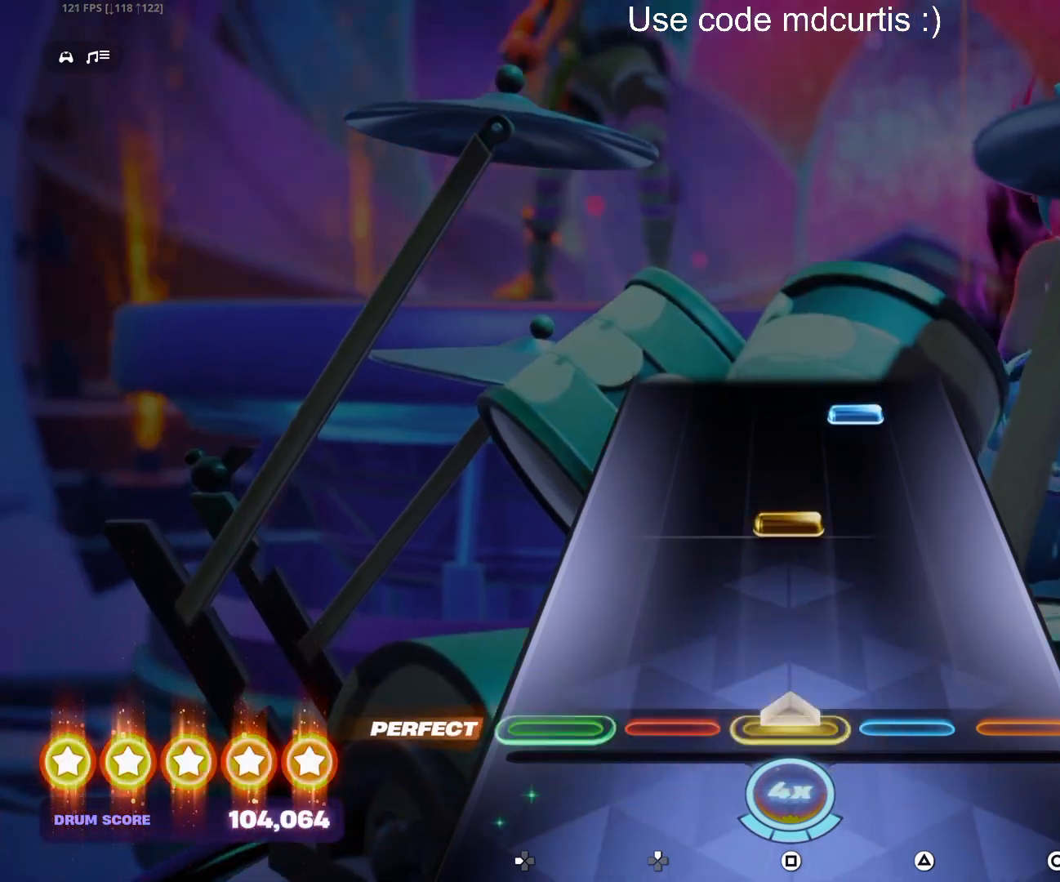
{"buttons": ["TRIANGLE"], "events": [[217, "SQUARE", "down"], [350, "SQUARE", "up"], [417, "TRIANGLE", "down"]]}
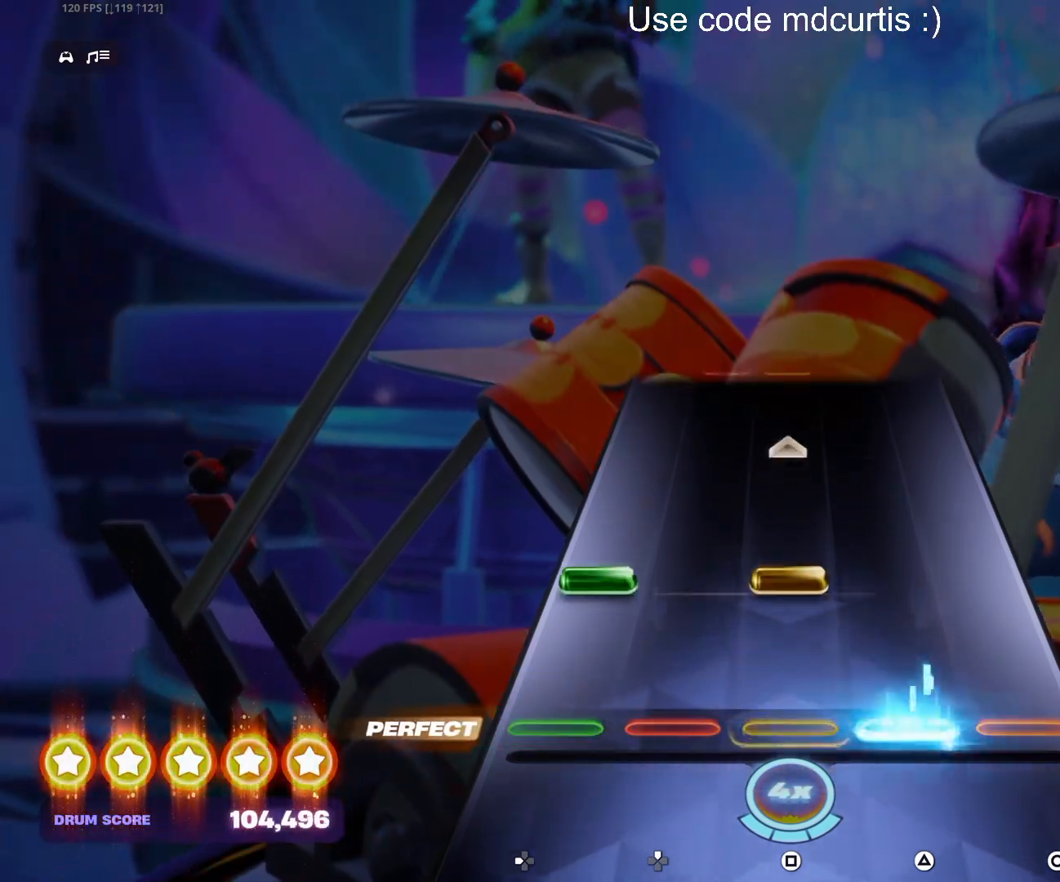
{"buttons": [], "events": [[50, "TRIANGLE", "up"], [133, "DPAD_LEFT", "down"], [133, "SQUARE", "down"], [333, "DPAD_LEFT", "up"], [350, "SQUARE", "up"]]}
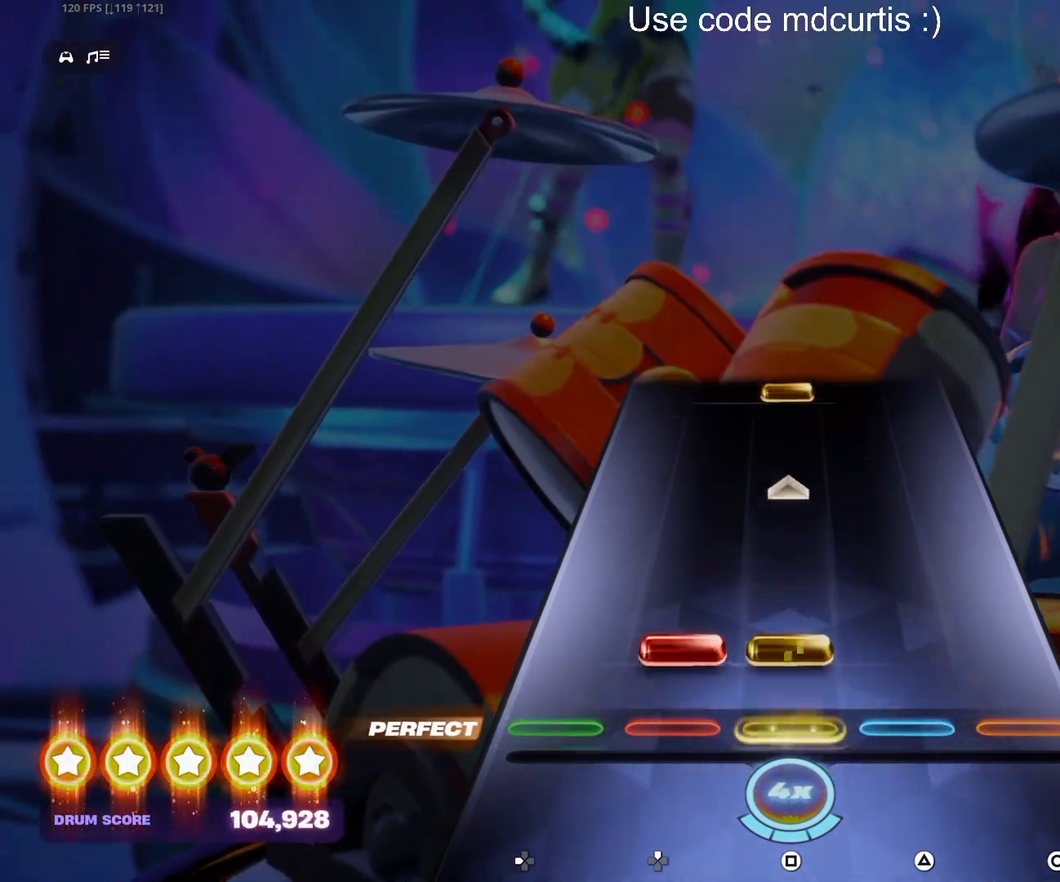
{"buttons": ["SQUARE"], "events": [[50, "DPAD_UP", "down"], [50, "SQUARE", "down"], [233, "DPAD_UP", "up"], [267, "SQUARE", "up"], [483, "SQUARE", "down"]]}
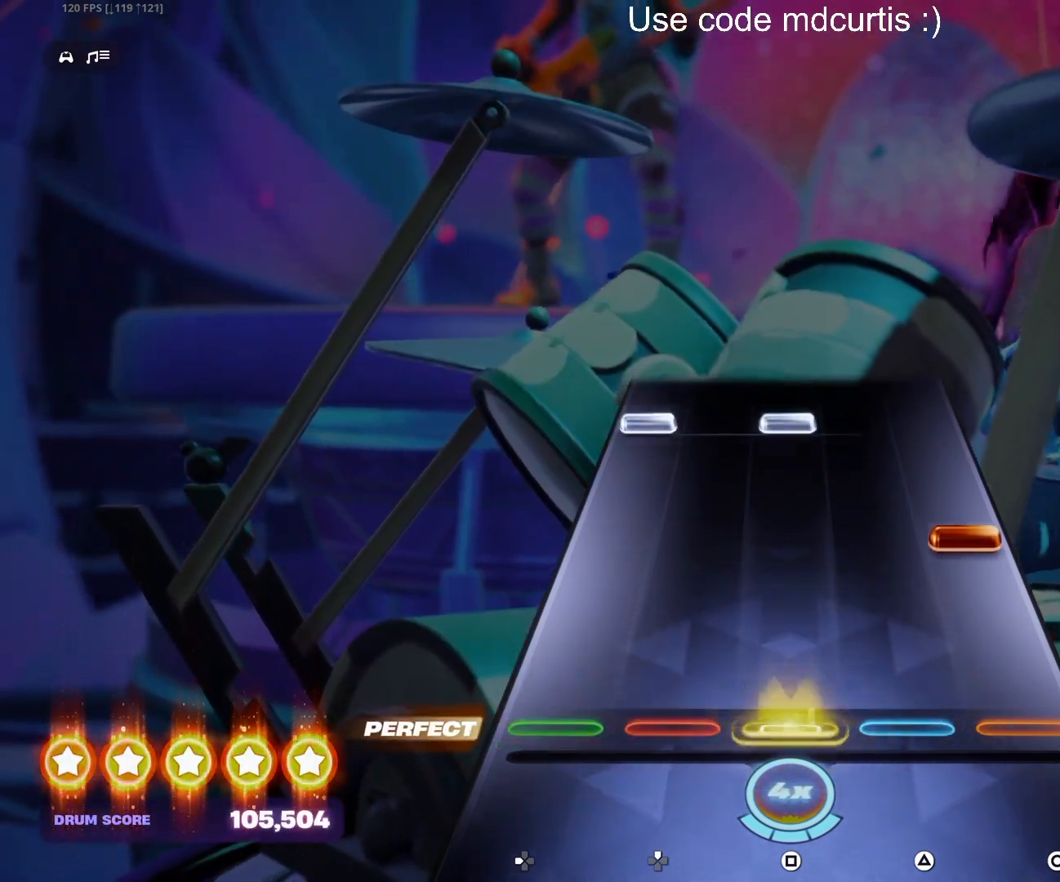
{"buttons": ["SQUARE", "DPAD_LEFT"], "events": [[83, "SQUARE", "up"], [183, "CIRCLE", "down"], [283, "CIRCLE", "up"], [417, "DPAD_LEFT", "down"], [417, "SQUARE", "down"]]}
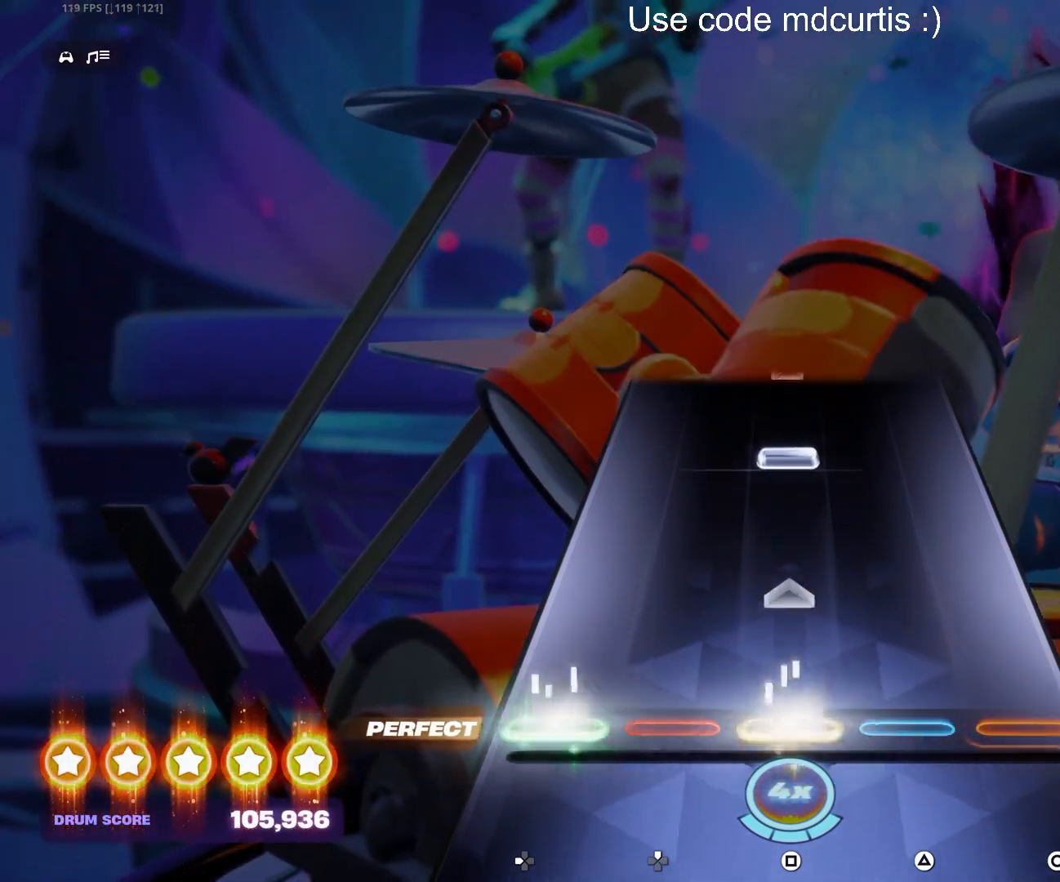
{"buttons": ["SQUARE"], "events": [[100, "DPAD_LEFT", "up"], [100, "SQUARE", "up"], [317, "SQUARE", "down"]]}
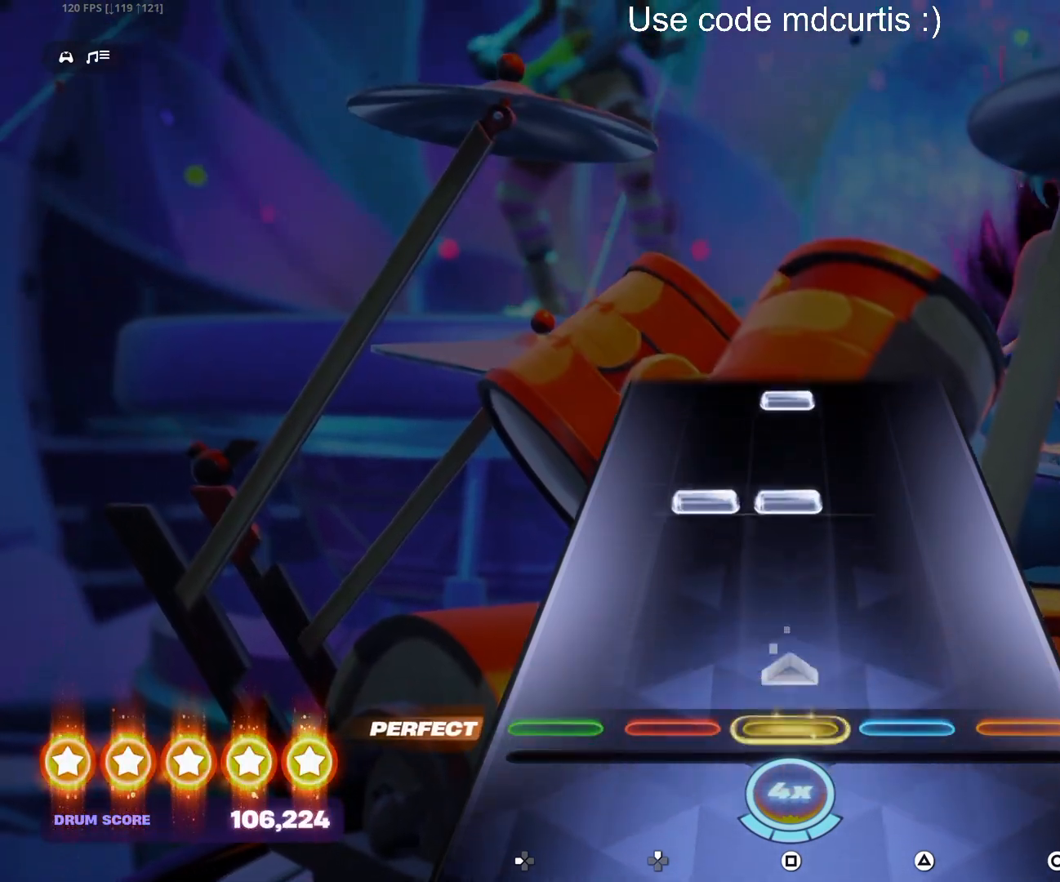
{"buttons": ["SQUARE"], "events": [[33, "SQUARE", "up"], [233, "DPAD_UP", "down"], [233, "SQUARE", "down"], [383, "DPAD_UP", "up"], [383, "SQUARE", "up"], [467, "SQUARE", "down"]]}
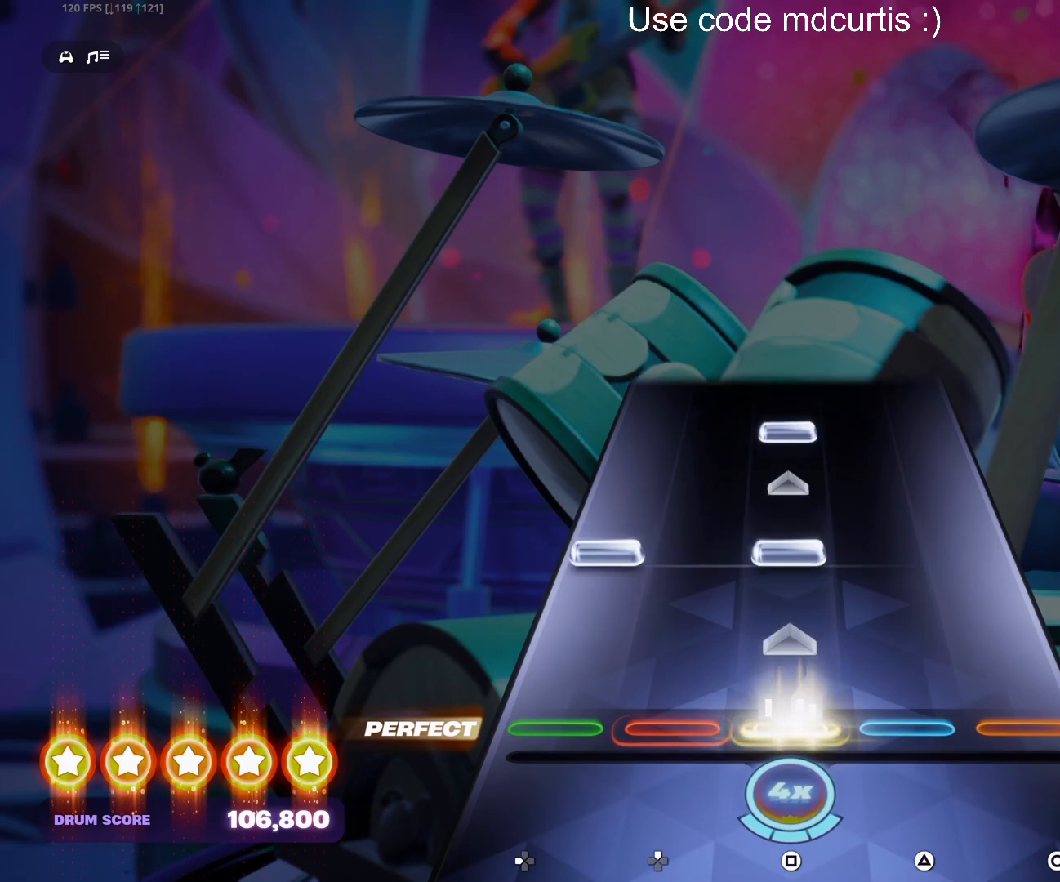
{"buttons": [], "events": [[67, "SQUARE", "up"], [167, "DPAD_LEFT", "down"], [167, "SQUARE", "down"], [267, "DPAD_LEFT", "up"], [283, "SQUARE", "up"], [367, "SQUARE", "down"], [467, "SQUARE", "up"]]}
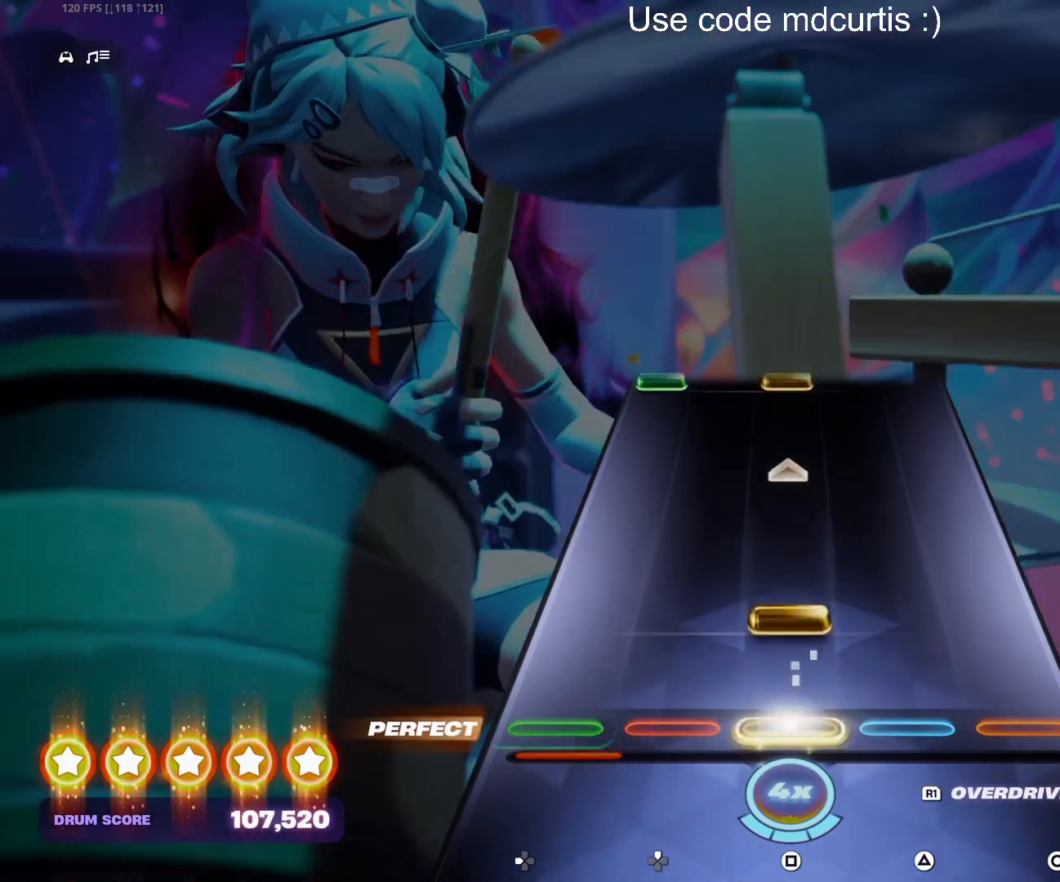
{"buttons": [], "events": [[100, "R1", "down"], [300, "R1", "up"]]}
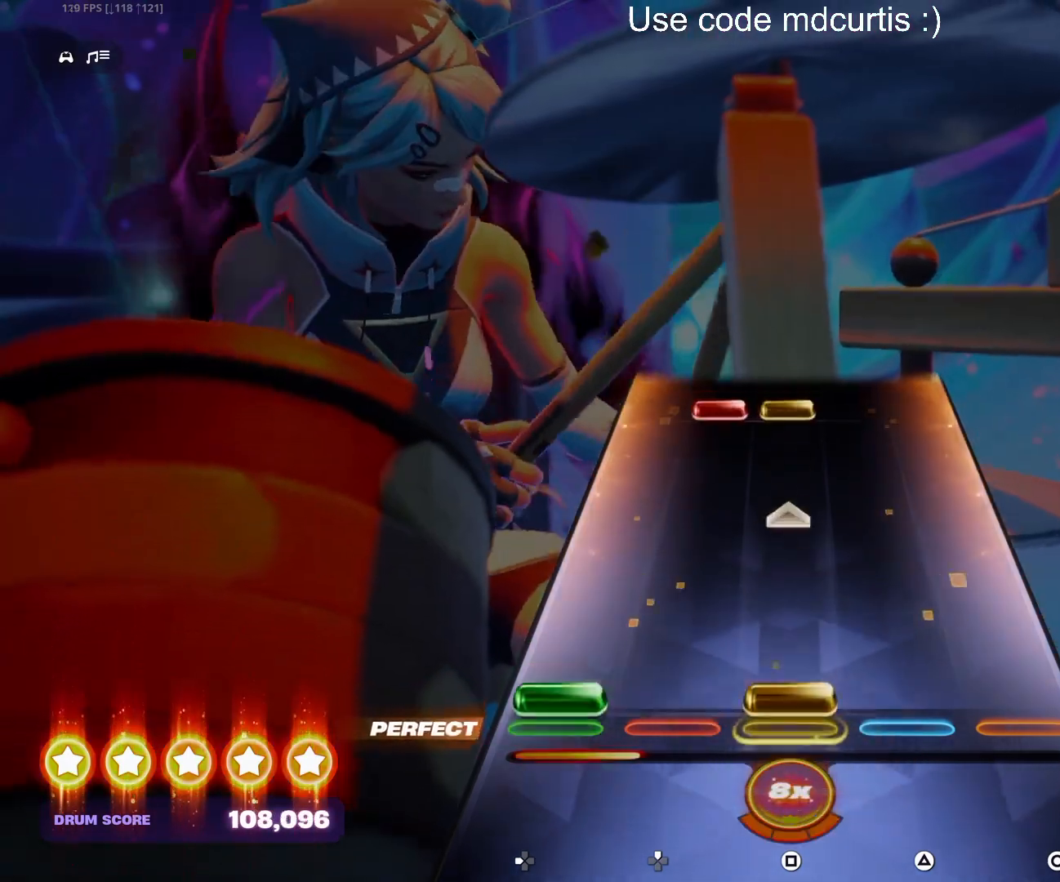
{"buttons": ["SQUARE", "DPAD_UP"], "events": [[17, "DPAD_LEFT", "down"], [17, "SQUARE", "down"], [217, "DPAD_LEFT", "up"], [217, "SQUARE", "up"], [417, "DPAD_UP", "down"], [433, "SQUARE", "down"]]}
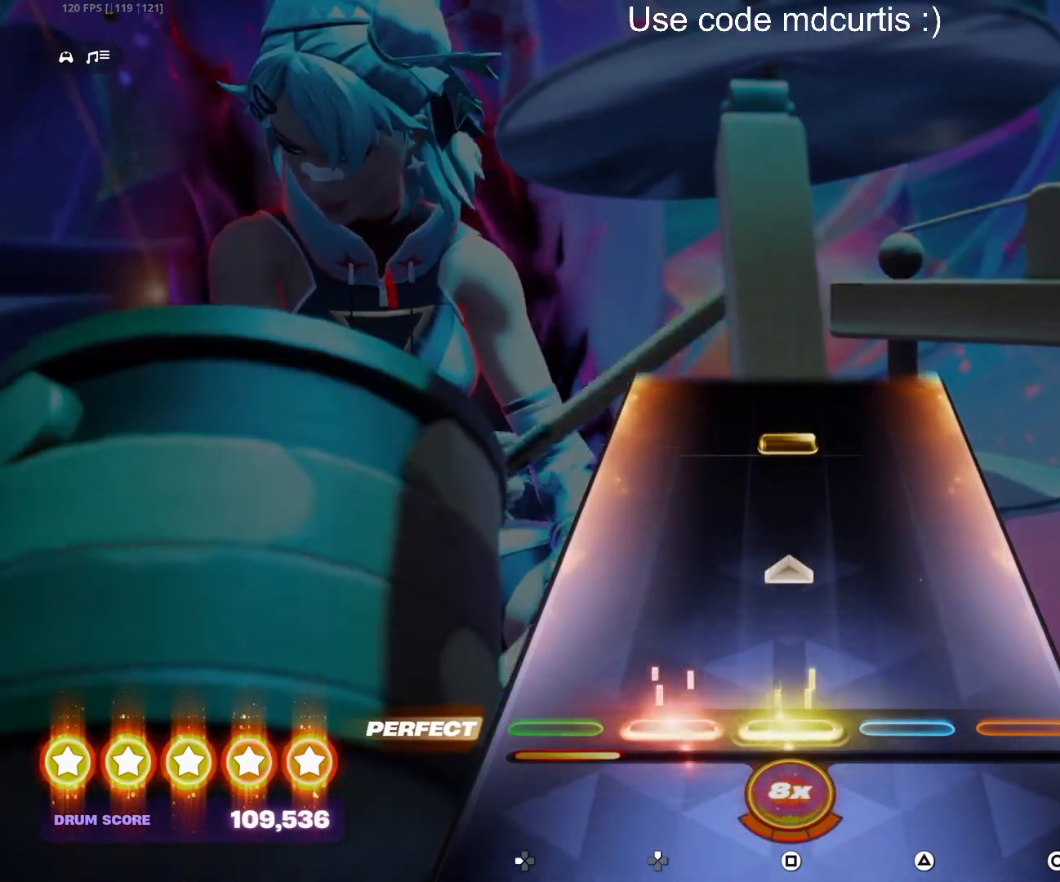
{"buttons": [], "events": [[100, "DPAD_UP", "up"], [133, "SQUARE", "up"], [367, "SQUARE", "down"], [467, "SQUARE", "up"]]}
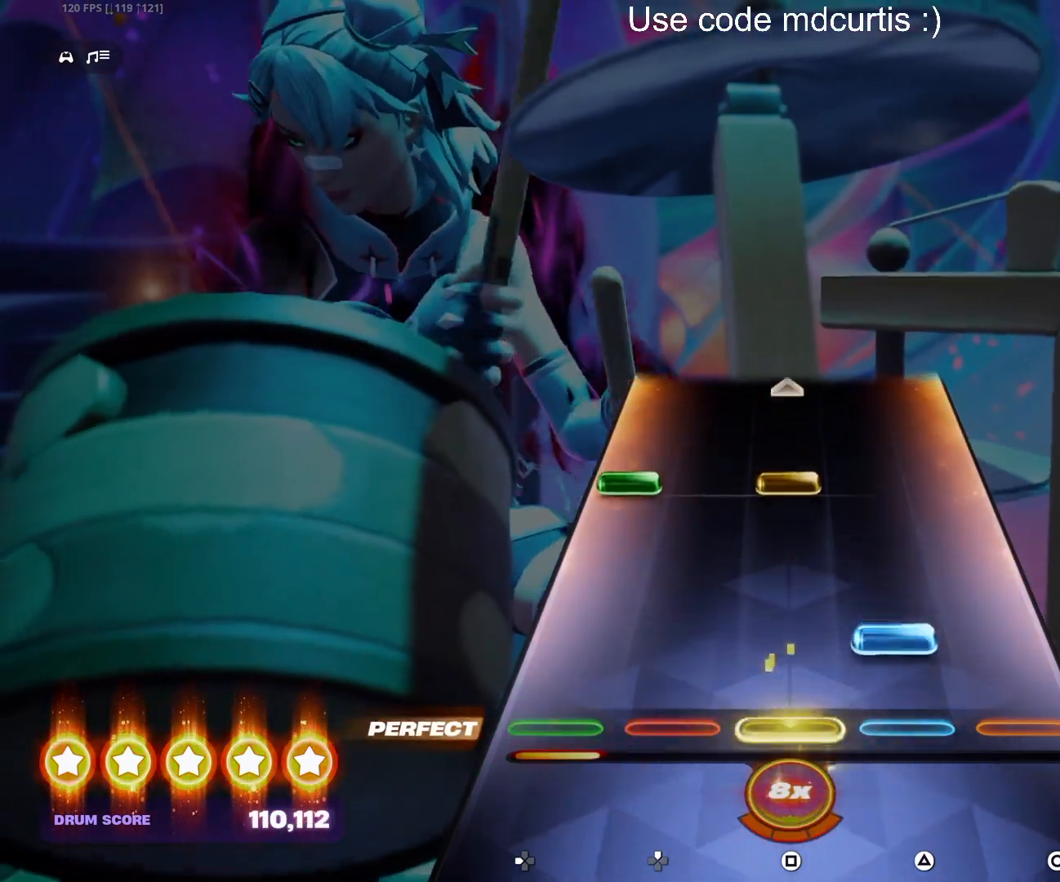
{"buttons": [], "events": [[67, "TRIANGLE", "down"], [167, "TRIANGLE", "up"], [283, "DPAD_LEFT", "down"], [283, "SQUARE", "down"], [467, "SQUARE", "up"], [483, "DPAD_LEFT", "up"]]}
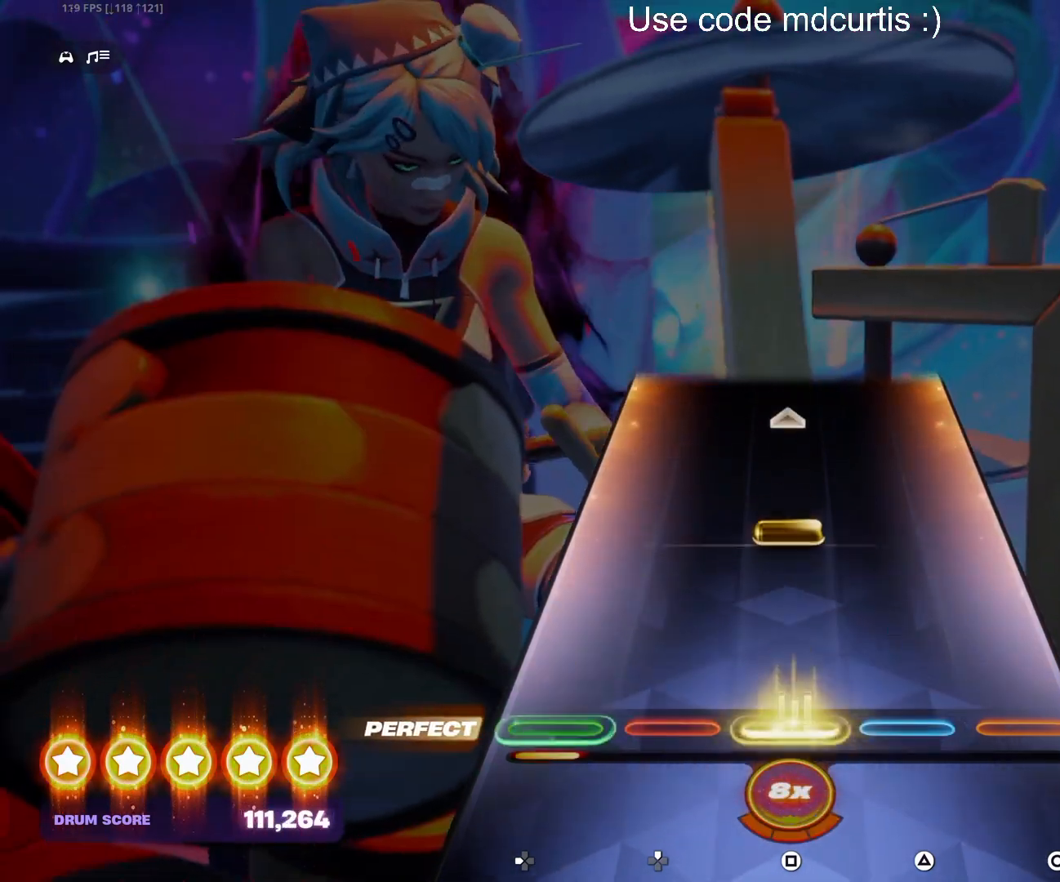
{"buttons": [], "events": [[200, "SQUARE", "down"], [417, "SQUARE", "up"]]}
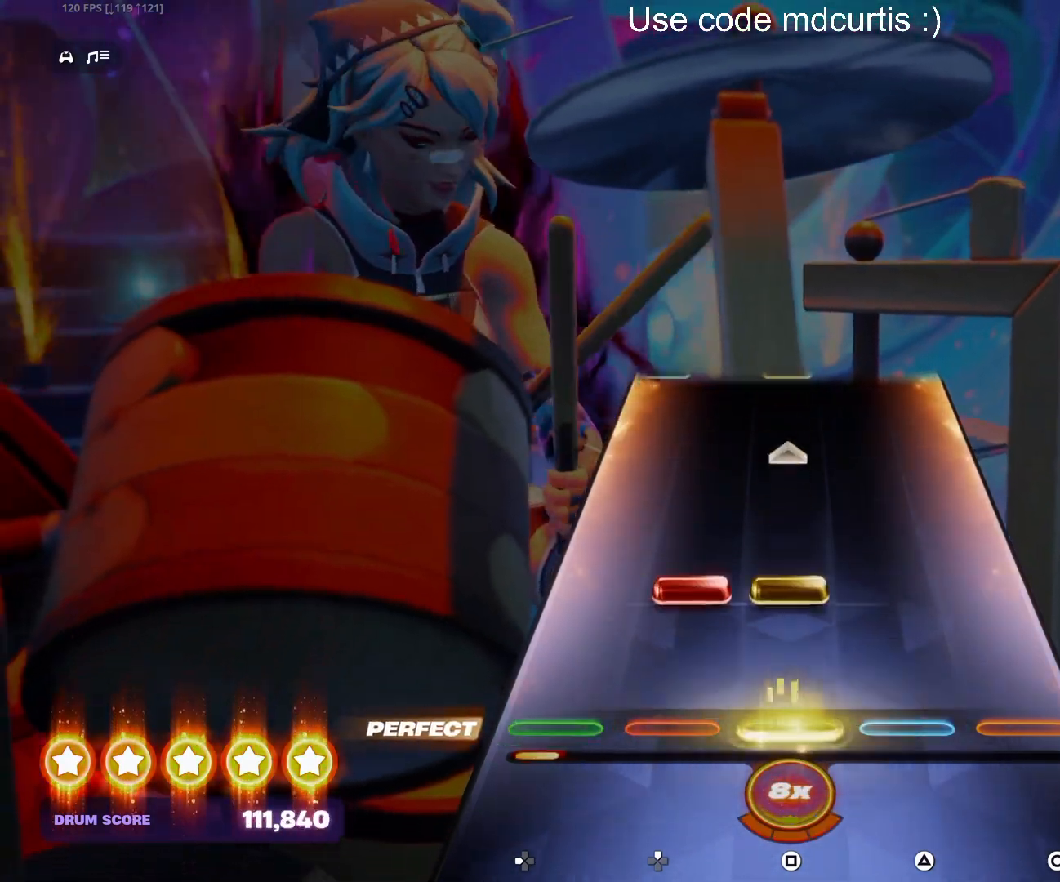
{"buttons": [], "events": [[117, "DPAD_UP", "down"], [117, "SQUARE", "down"], [317, "DPAD_UP", "up"], [333, "SQUARE", "up"]]}
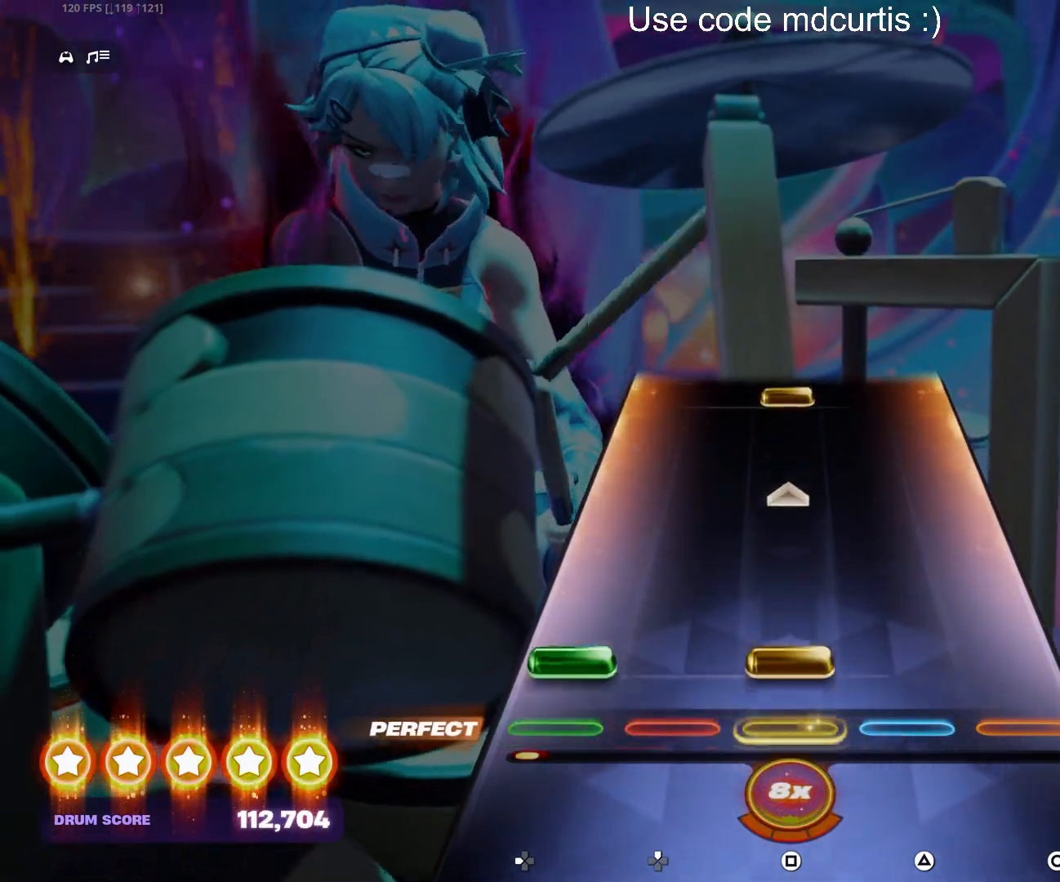
{"buttons": ["SQUARE"], "events": [[67, "DPAD_LEFT", "down"], [67, "SQUARE", "down"], [250, "DPAD_LEFT", "up"], [267, "SQUARE", "up"], [467, "SQUARE", "down"]]}
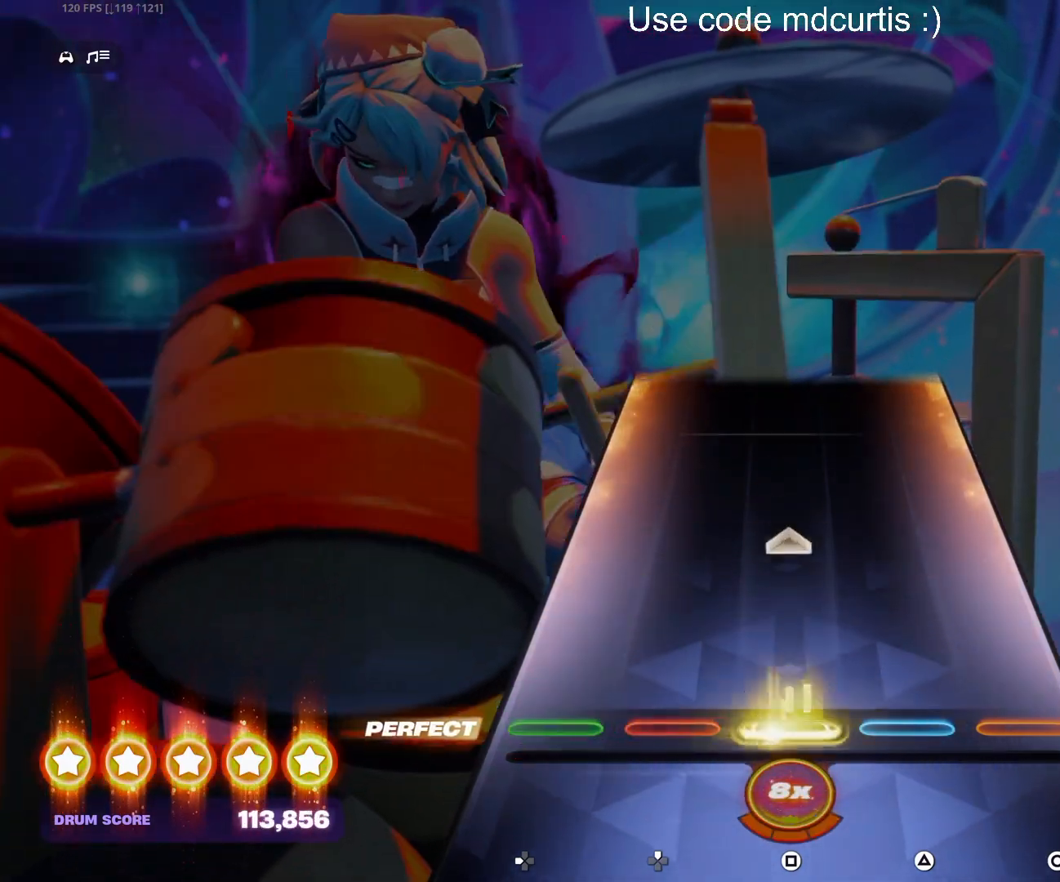
{"buttons": [], "events": [[183, "SQUARE", "up"]]}
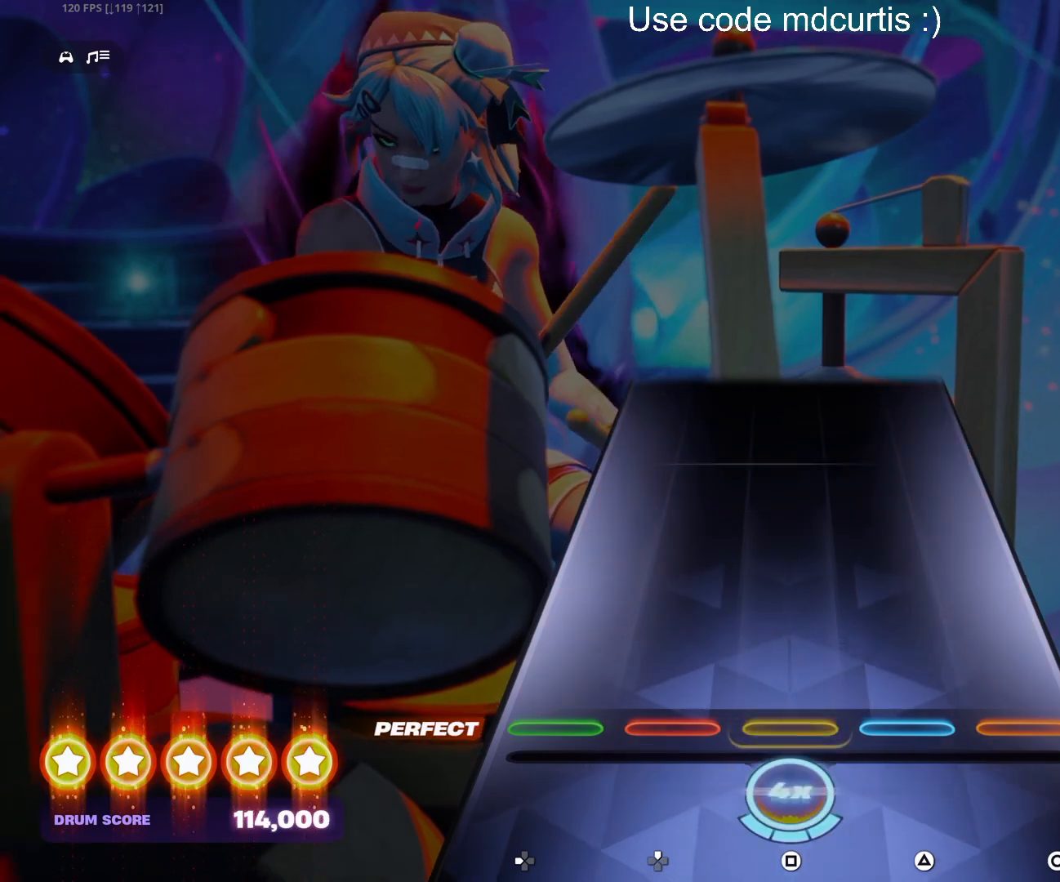
{"buttons": [], "events": []}
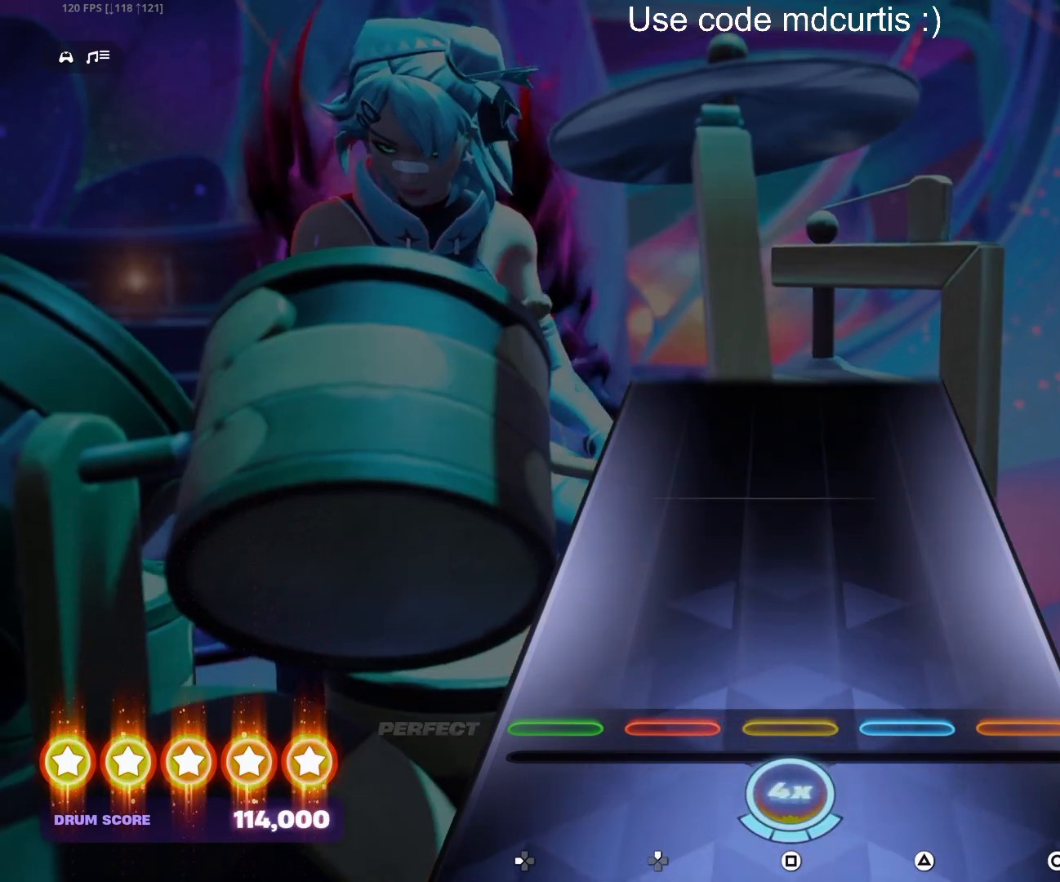
{"buttons": [], "events": []}
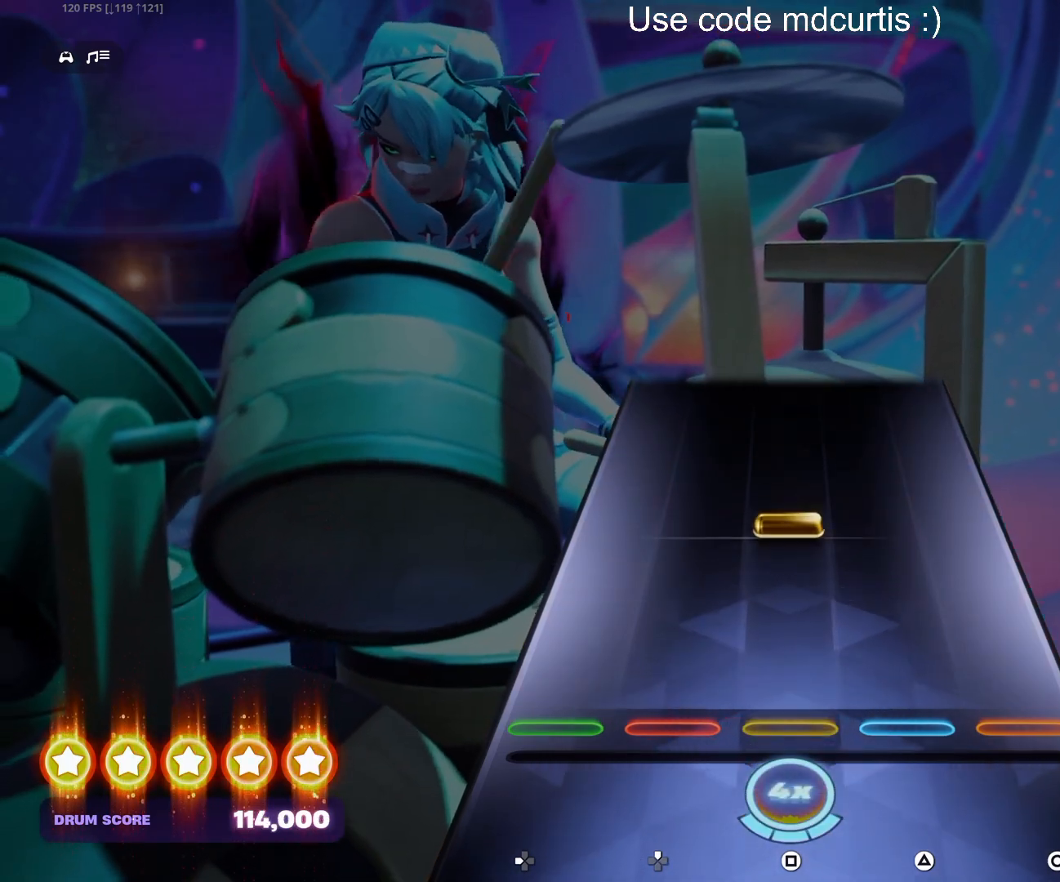
{"buttons": [], "events": [[217, "SQUARE", "down"], [467, "SQUARE", "up"]]}
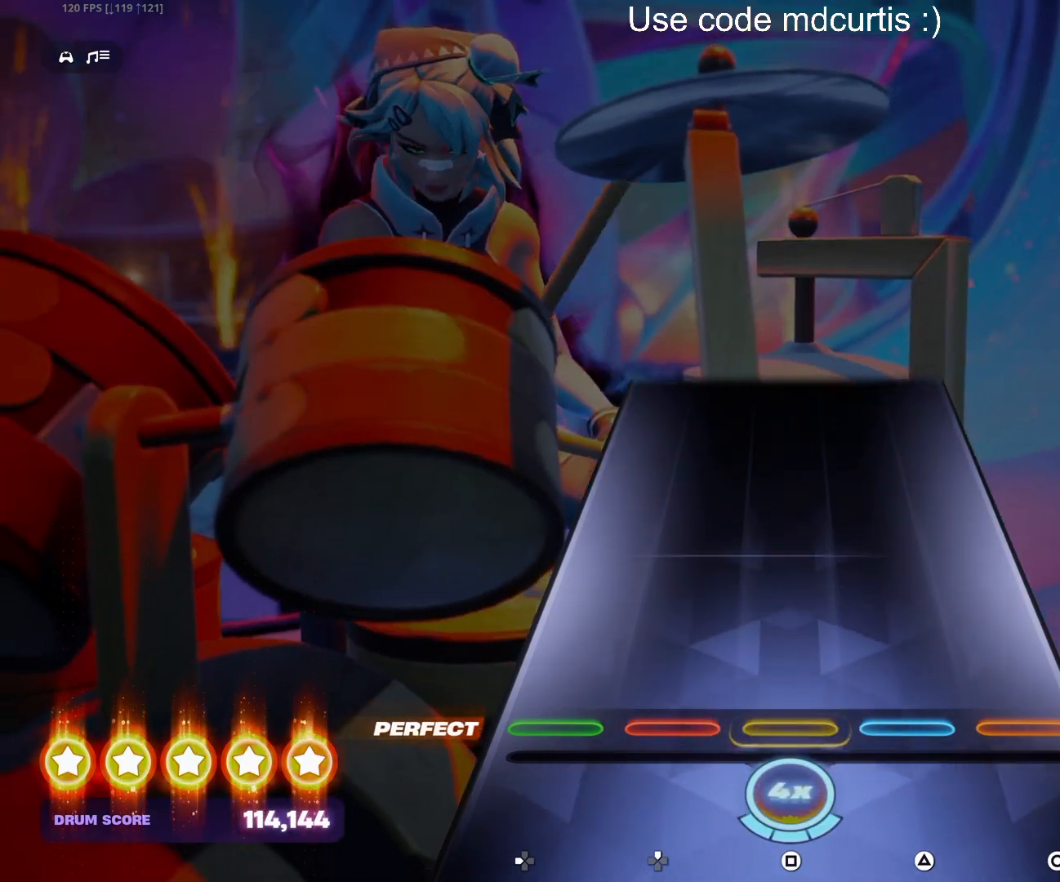
{"buttons": [], "events": []}
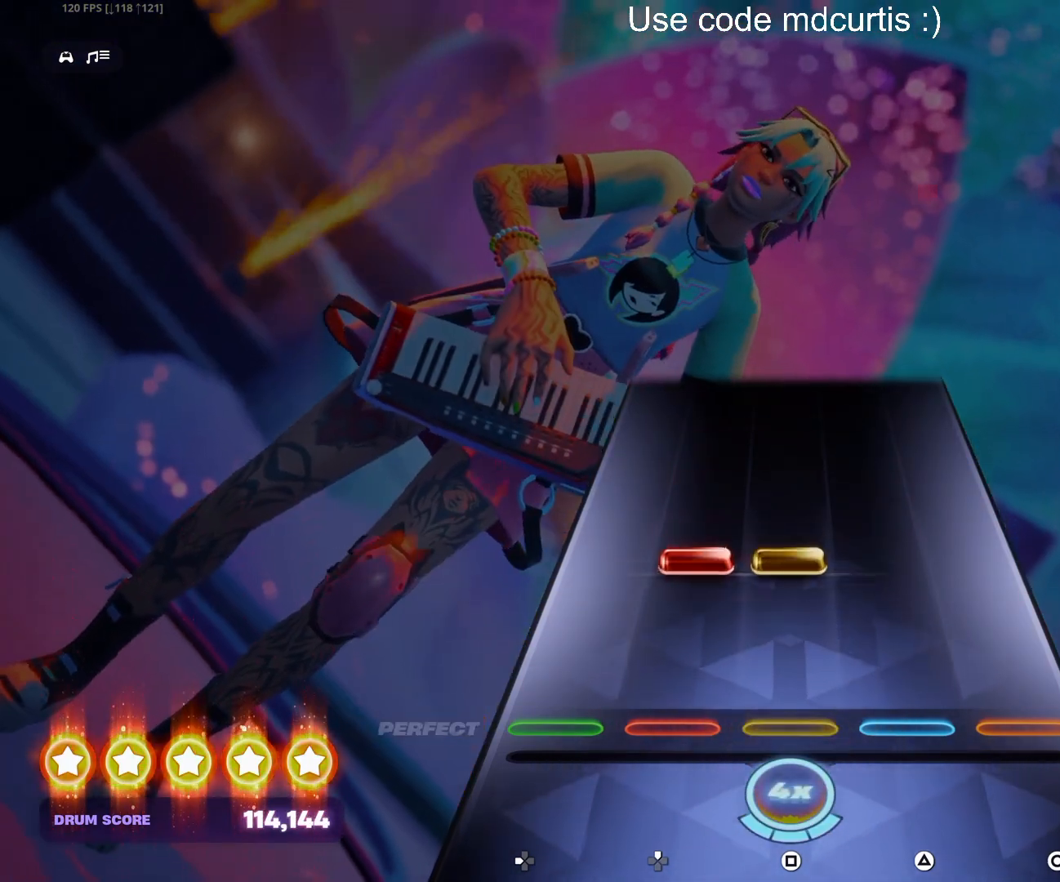
{"buttons": ["SQUARE", "DPAD_UP"], "events": [[183, "DPAD_UP", "down"], [183, "SQUARE", "down"]]}
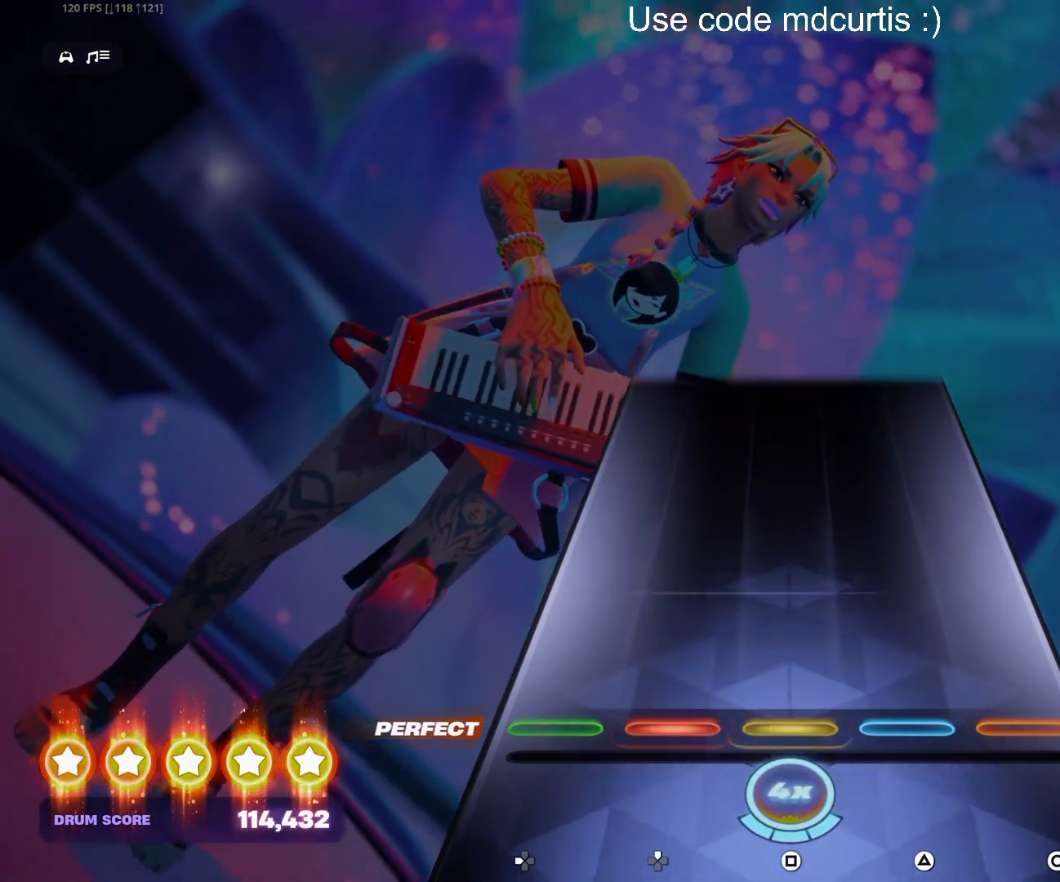
{"buttons": [], "events": [[67, "SQUARE", "up"], [100, "DPAD_UP", "up"]]}
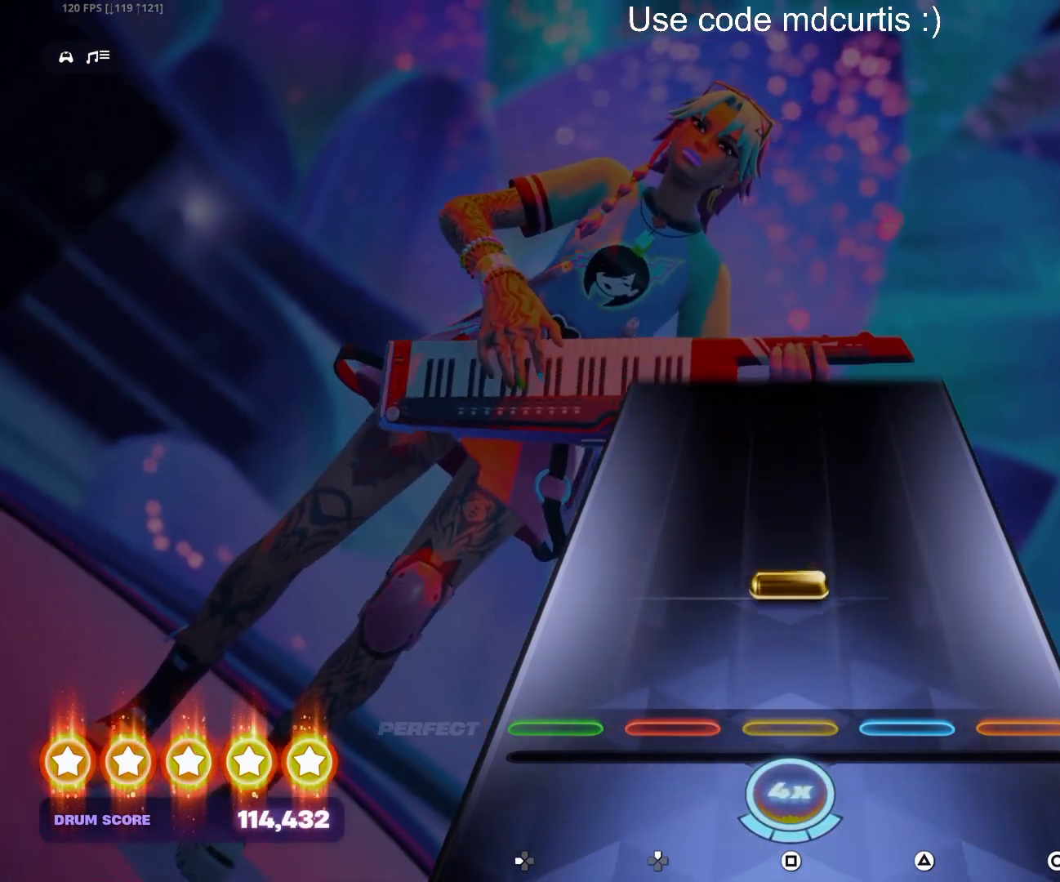
{"buttons": [], "events": [[133, "SQUARE", "down"], [467, "SQUARE", "up"]]}
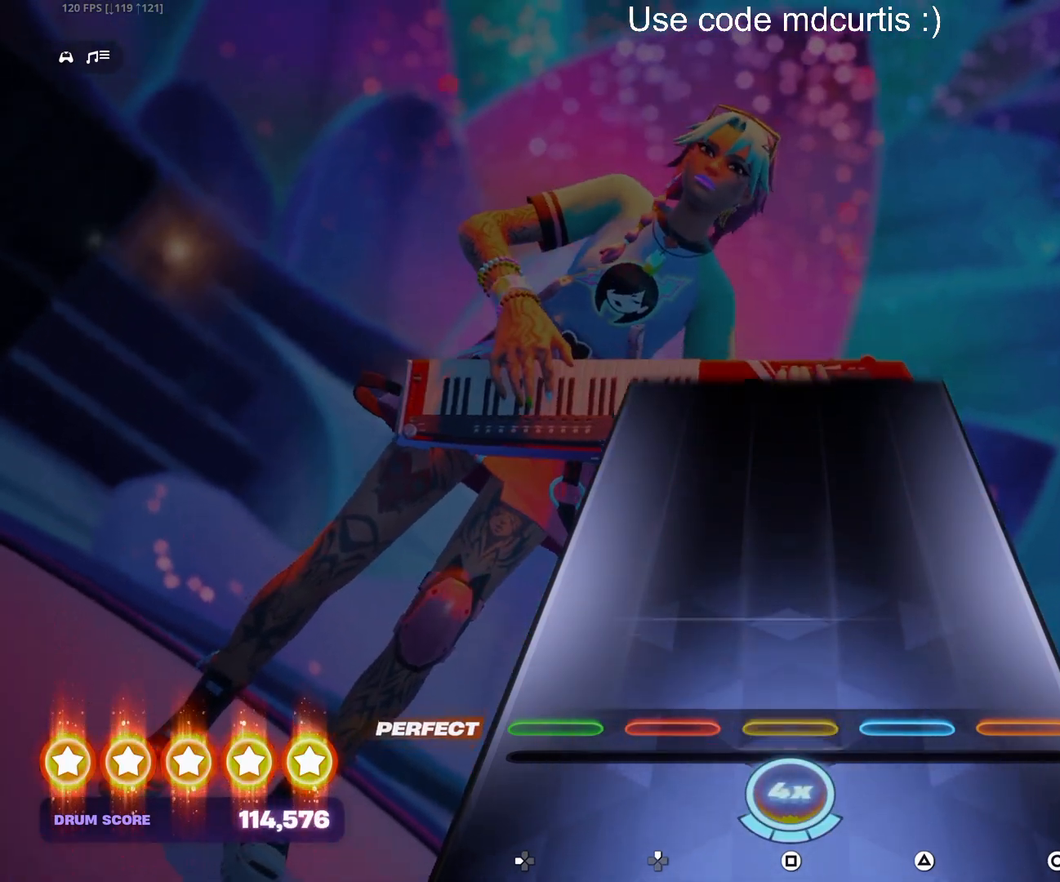
{"buttons": [], "events": []}
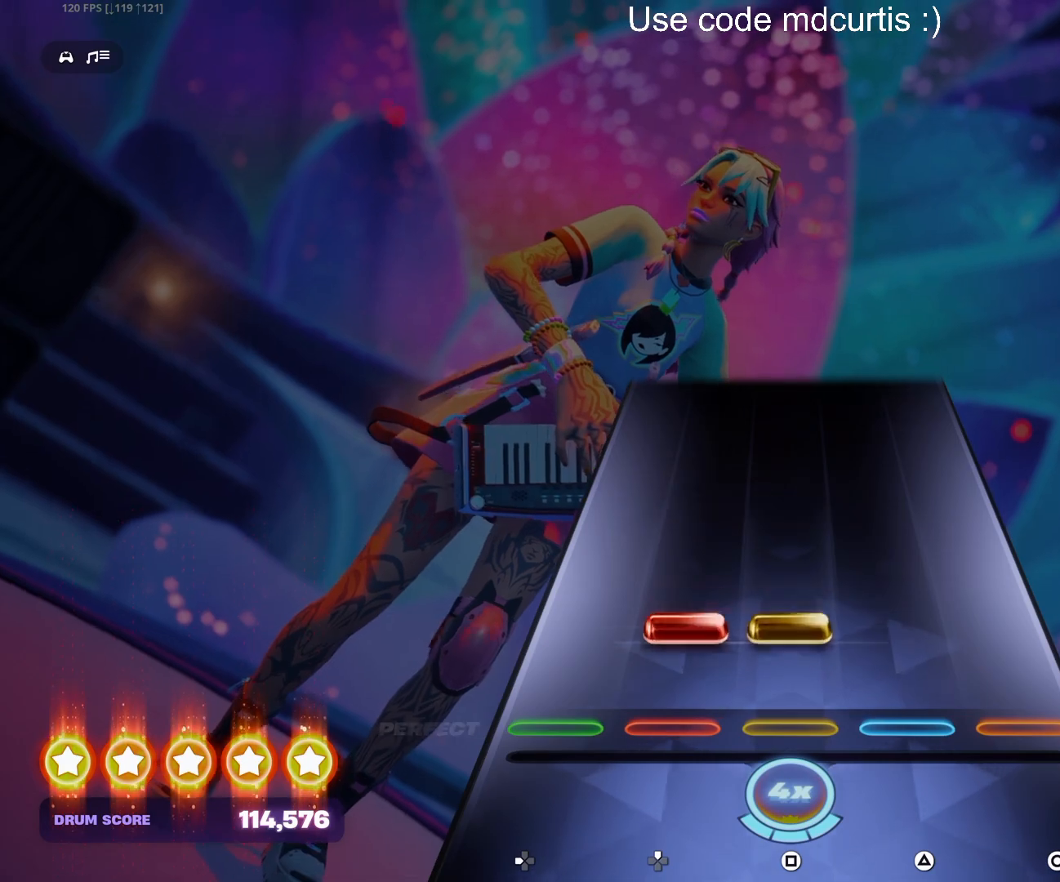
{"buttons": [], "events": [[83, "DPAD_UP", "down"], [83, "SQUARE", "down"], [417, "DPAD_UP", "up"], [417, "SQUARE", "up"]]}